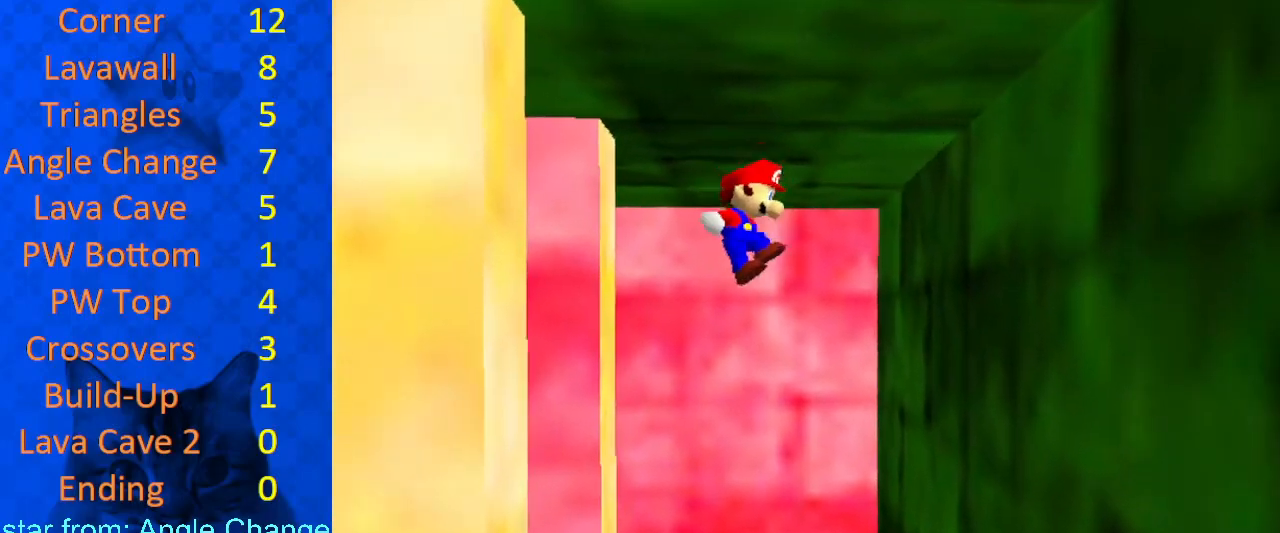
Gameplay with keyboard; each line is a JSON object with the keys held at the frame after it. "events" lists presses ("down") and releases ("up") of "a", "c", "ctrl", "d", "down", "left", "return", "right", "s", "shift", "up", "w", "x" and "y" between this image and that frame as [ms after this image, input, new state], when the widget could be followed in between. No other keys are recorded. Mouse input is not recorded.
{"keys": ["shift", "up"], "events": []}
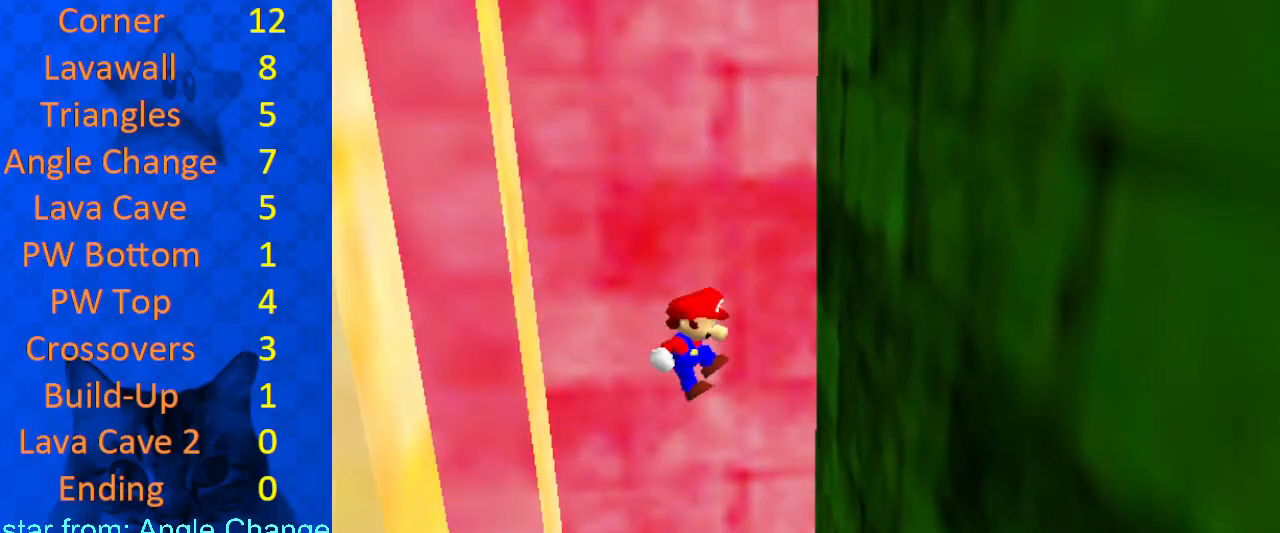
{"keys": ["right", "shift"], "events": [[167, "right", "down"], [467, "up", "up"]]}
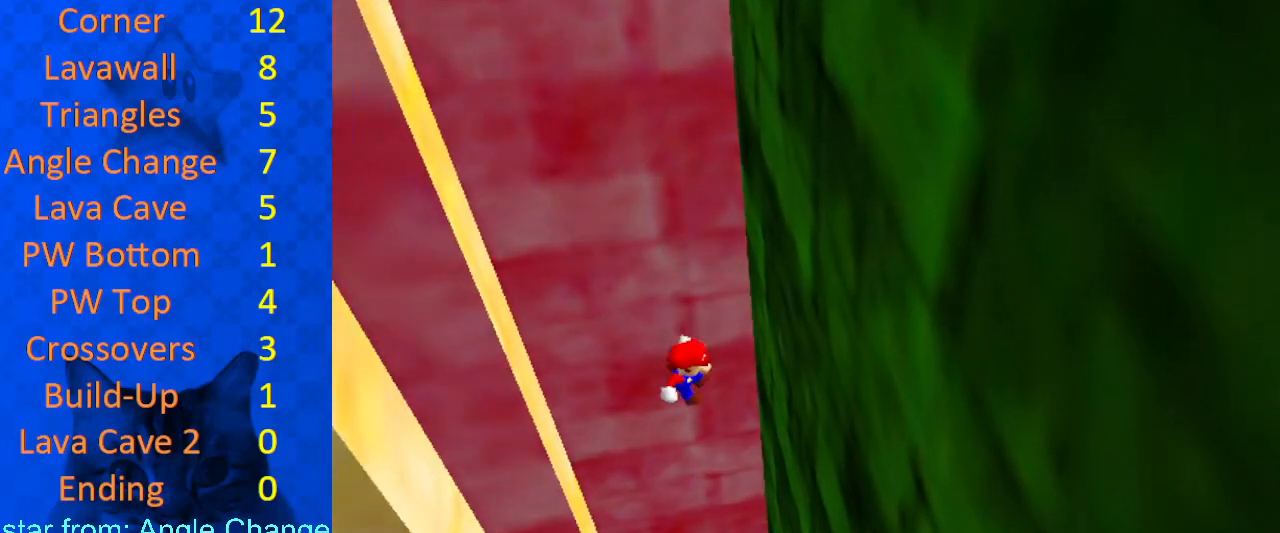
{"keys": ["right", "up"], "events": [[333, "up", "down"], [500, "shift", "up"]]}
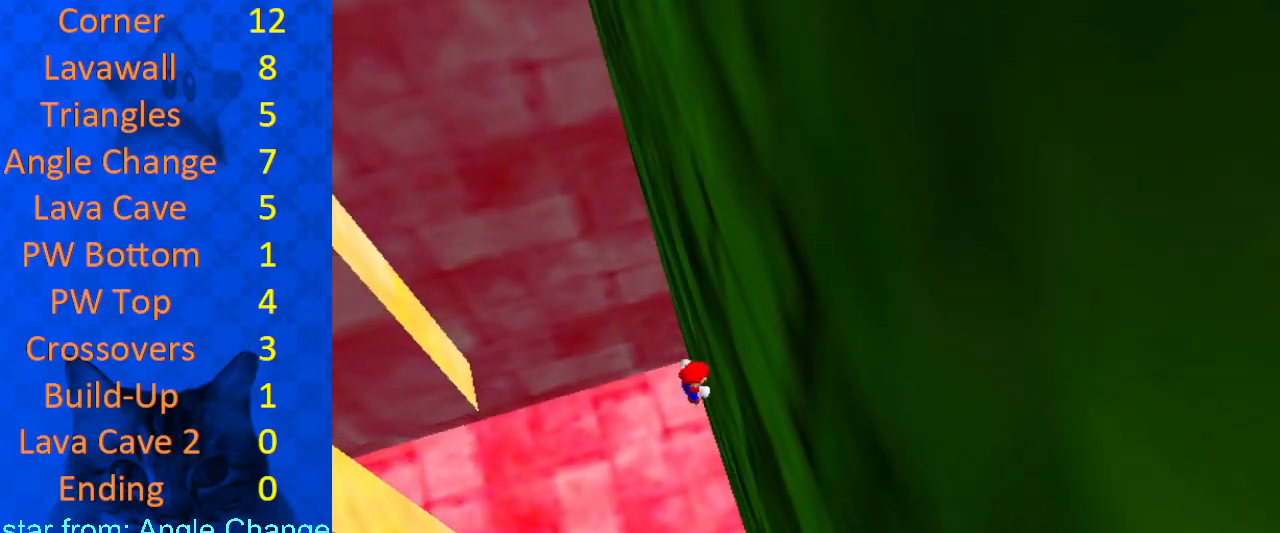
{"keys": ["left", "shift", "up"], "events": [[67, "shift", "down"], [300, "right", "up"], [433, "left", "down"]]}
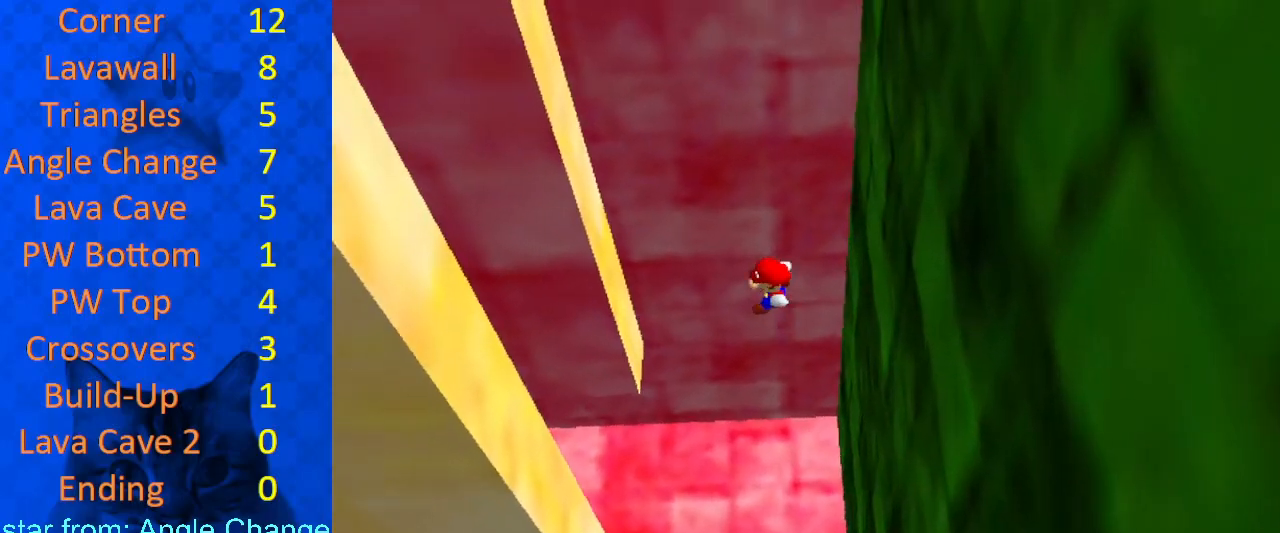
{"keys": ["left", "shift", "up"], "events": []}
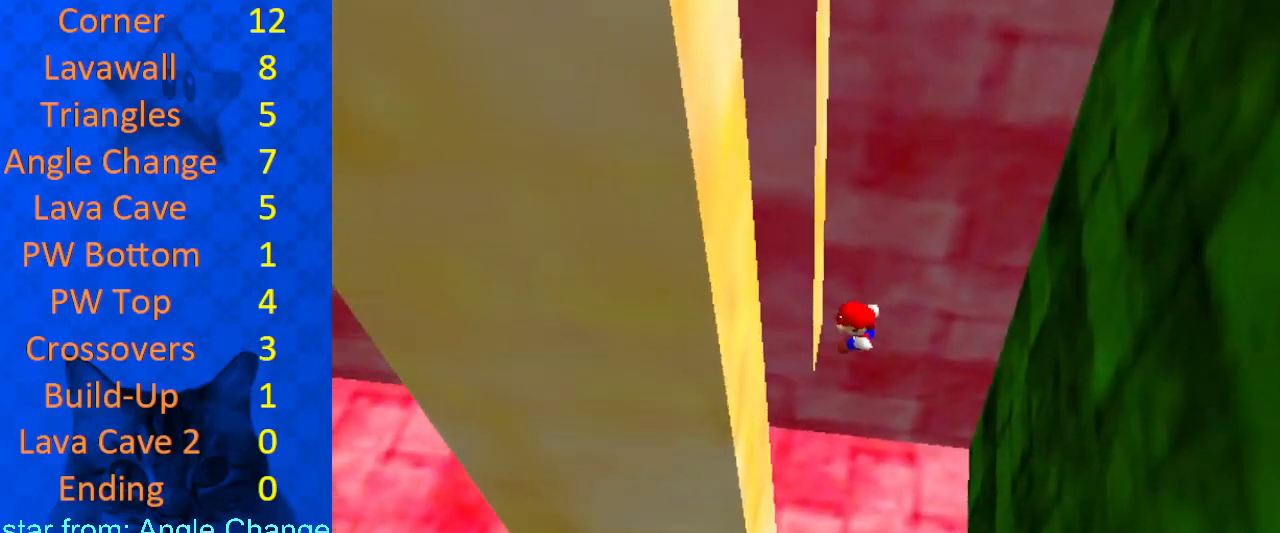
{"keys": ["right", "shift"], "events": [[100, "shift", "up"], [133, "shift", "down"], [200, "left", "up"], [200, "right", "down"], [500, "up", "up"]]}
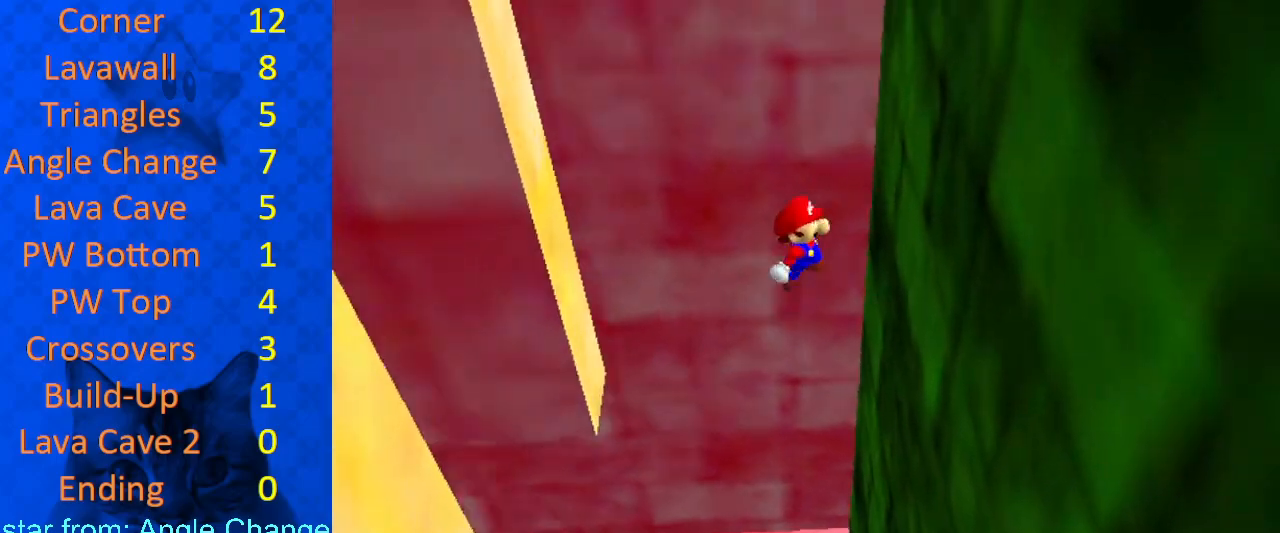
{"keys": ["shift", "up"], "events": [[67, "d", "down"], [100, "d", "up"], [200, "d", "down"], [233, "shift", "up"], [300, "d", "up"], [300, "up", "down"], [333, "right", "up"], [333, "shift", "down"]]}
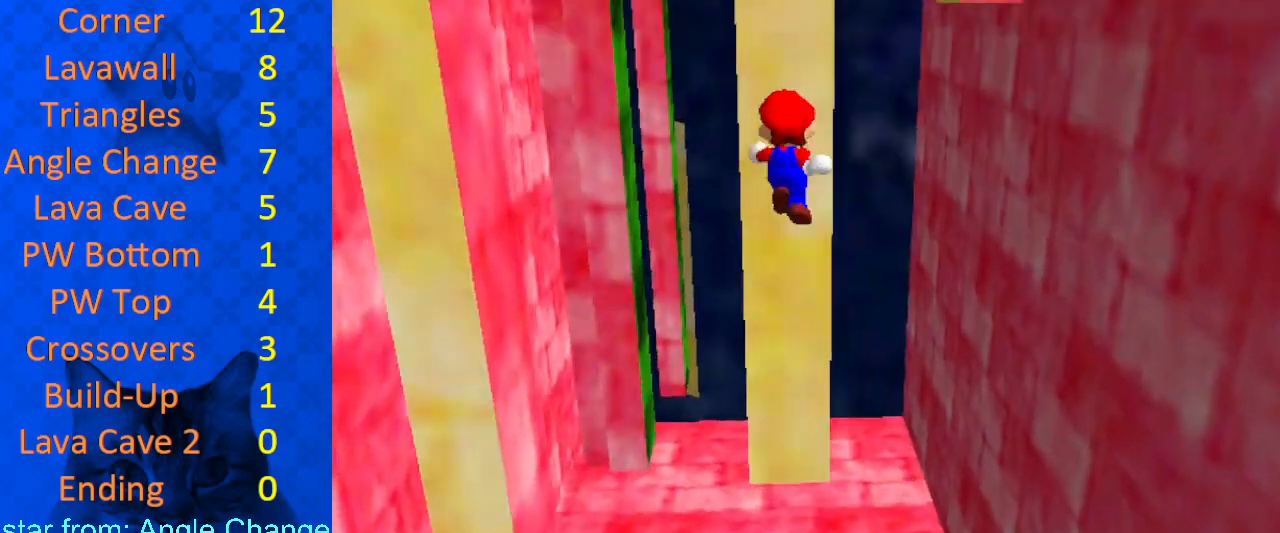
{"keys": ["down", "right", "shift"], "events": [[33, "right", "down"], [333, "shift", "up"], [333, "up", "up"], [433, "down", "down"], [467, "shift", "down"]]}
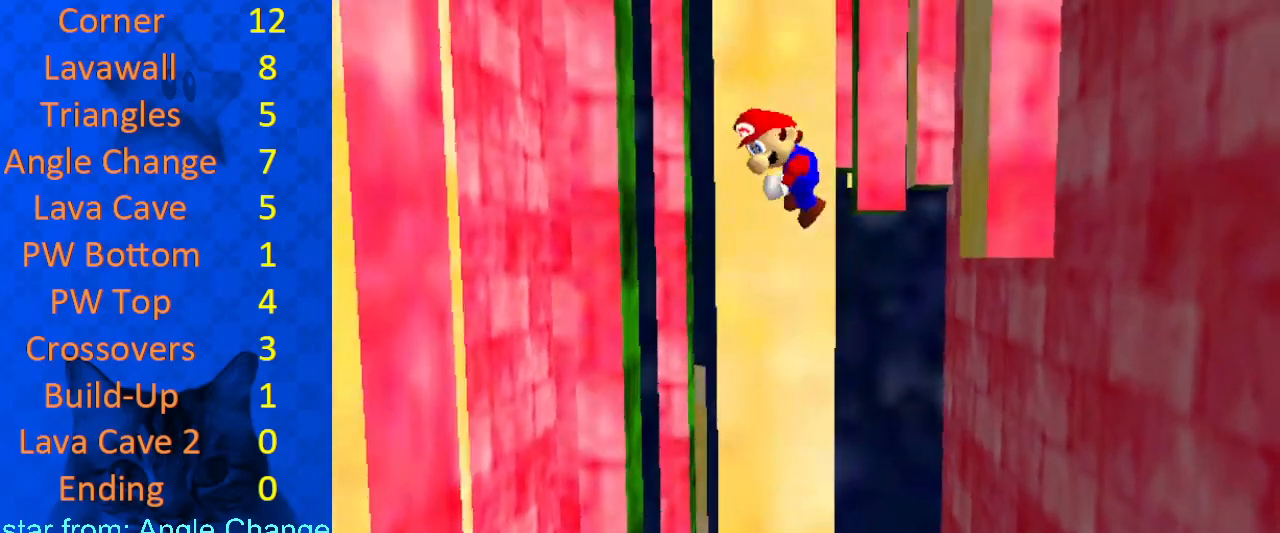
{"keys": ["down", "right"], "events": [[133, "right", "up"], [267, "right", "down"], [267, "shift", "up"]]}
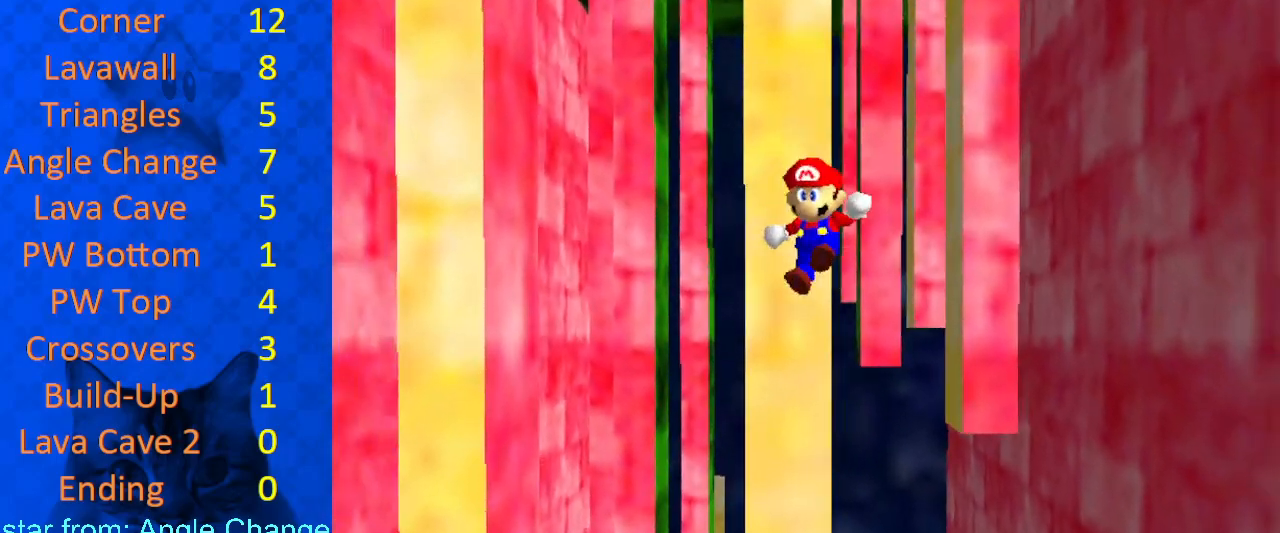
{"keys": ["right", "up"], "events": [[33, "down", "up"], [133, "shift", "down"], [133, "up", "down"], [267, "right", "up"], [300, "shift", "up"], [500, "right", "down"]]}
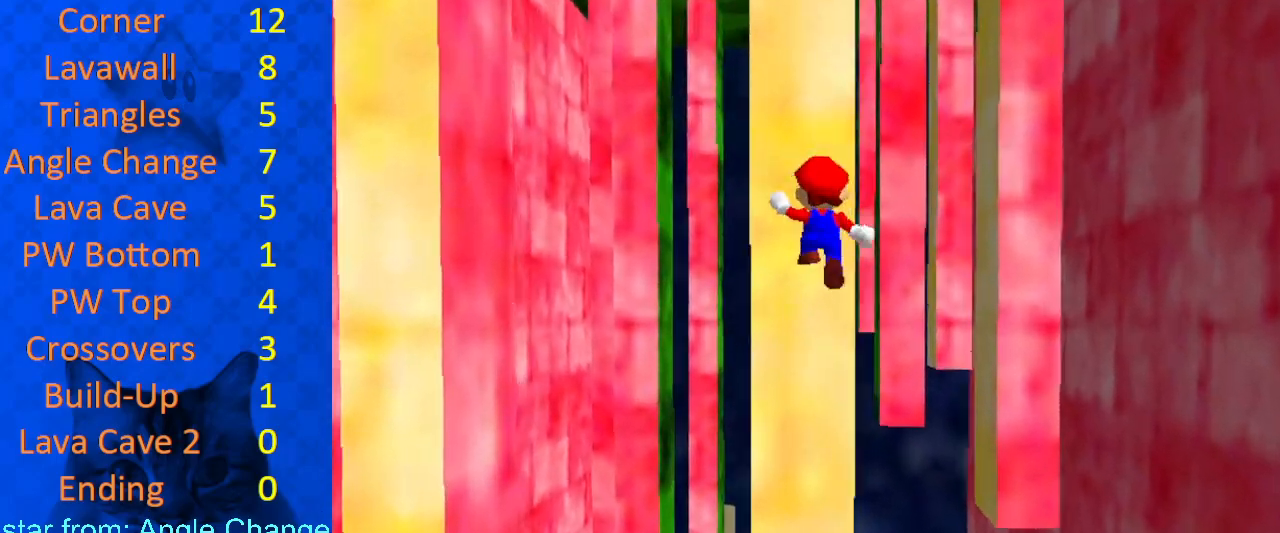
{"keys": ["down", "right"], "events": [[133, "up", "up"], [167, "down", "down"], [233, "shift", "down"], [400, "shift", "up"]]}
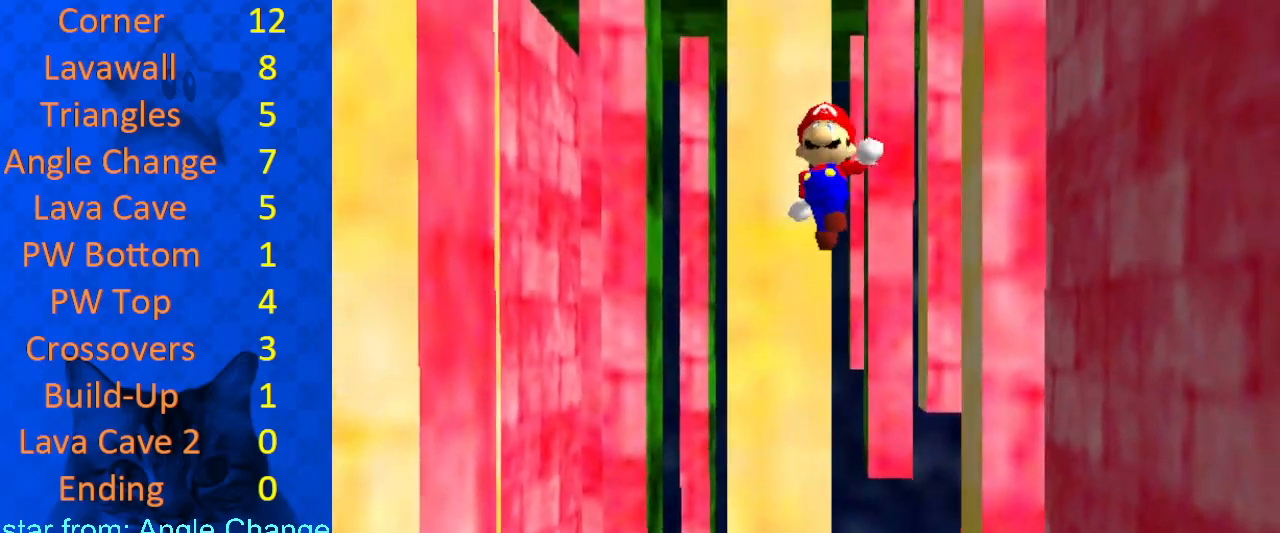
{"keys": ["right", "shift", "up"], "events": [[100, "right", "up"], [133, "right", "down"], [367, "down", "up"], [367, "shift", "down"], [500, "up", "down"]]}
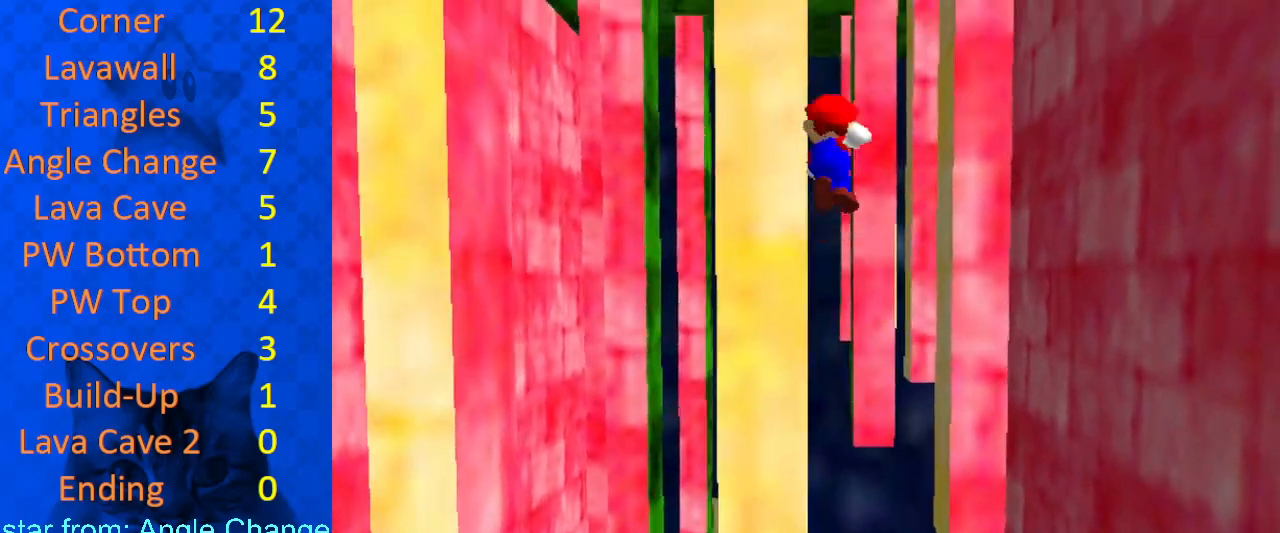
{"keys": ["left", "up"], "events": [[233, "shift", "up"], [467, "left", "down"], [467, "right", "up"]]}
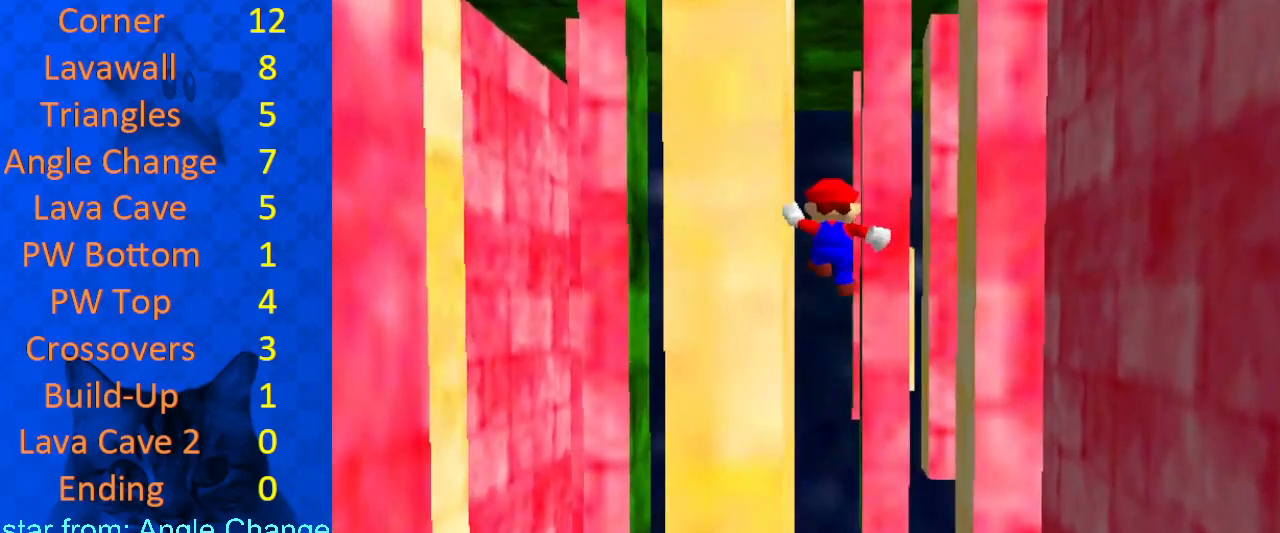
{"keys": ["right", "up"], "events": [[67, "up", "up"], [167, "up", "down"], [200, "shift", "down"], [233, "left", "up"], [400, "right", "down"], [467, "shift", "up"]]}
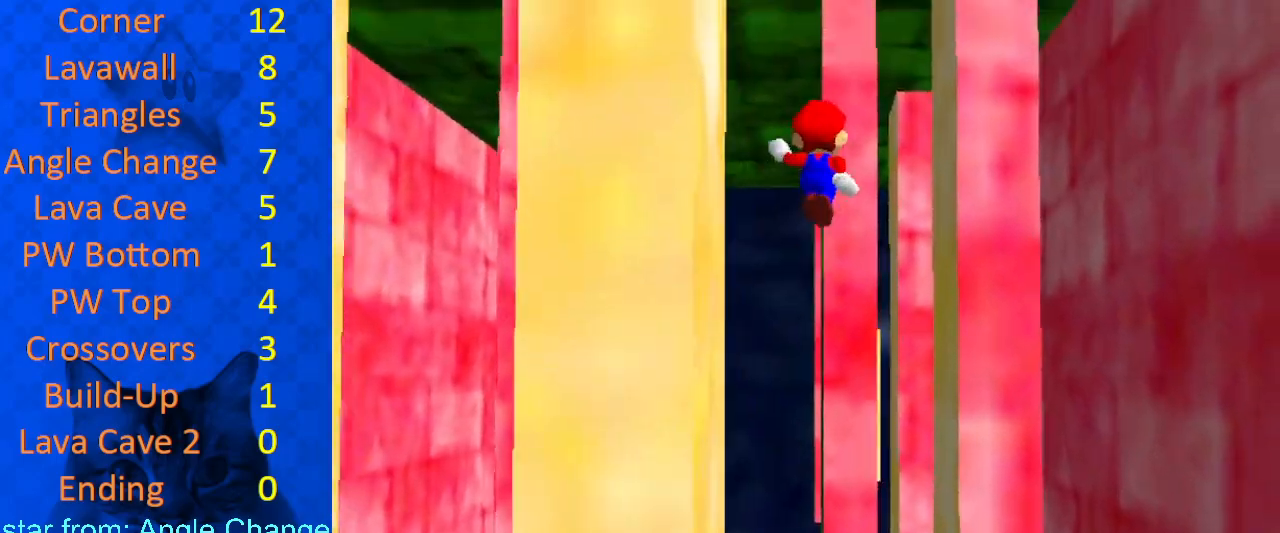
{"keys": ["right", "up"], "events": [[267, "right", "up"], [300, "right", "down"]]}
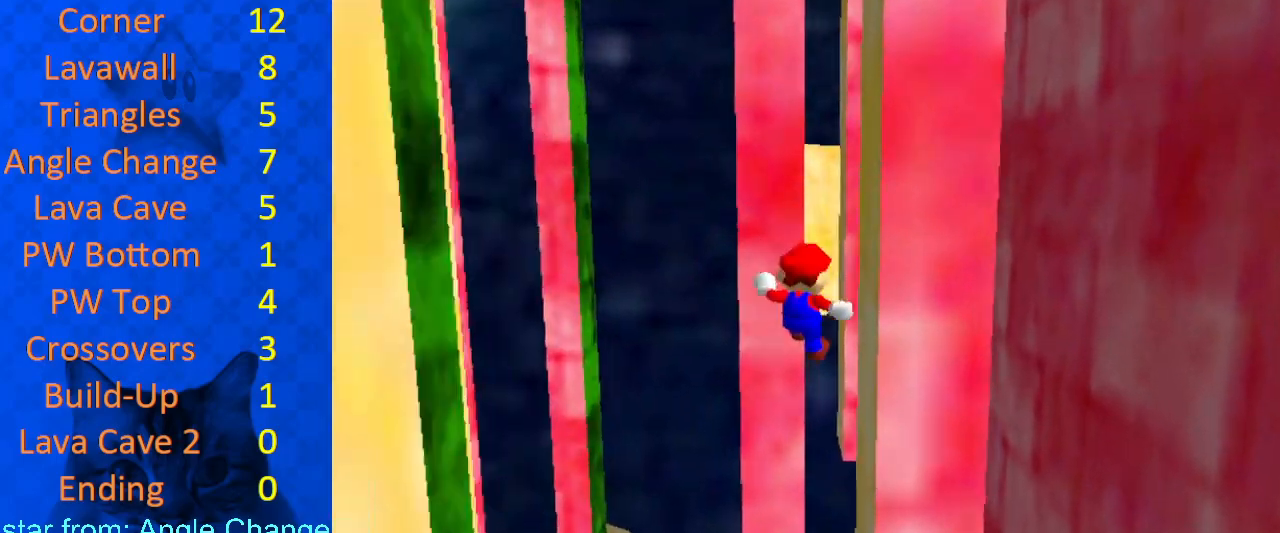
{"keys": ["right", "shift", "up"], "events": [[167, "up", "up"], [200, "up", "down"], [267, "shift", "down"], [300, "right", "up"], [500, "right", "down"]]}
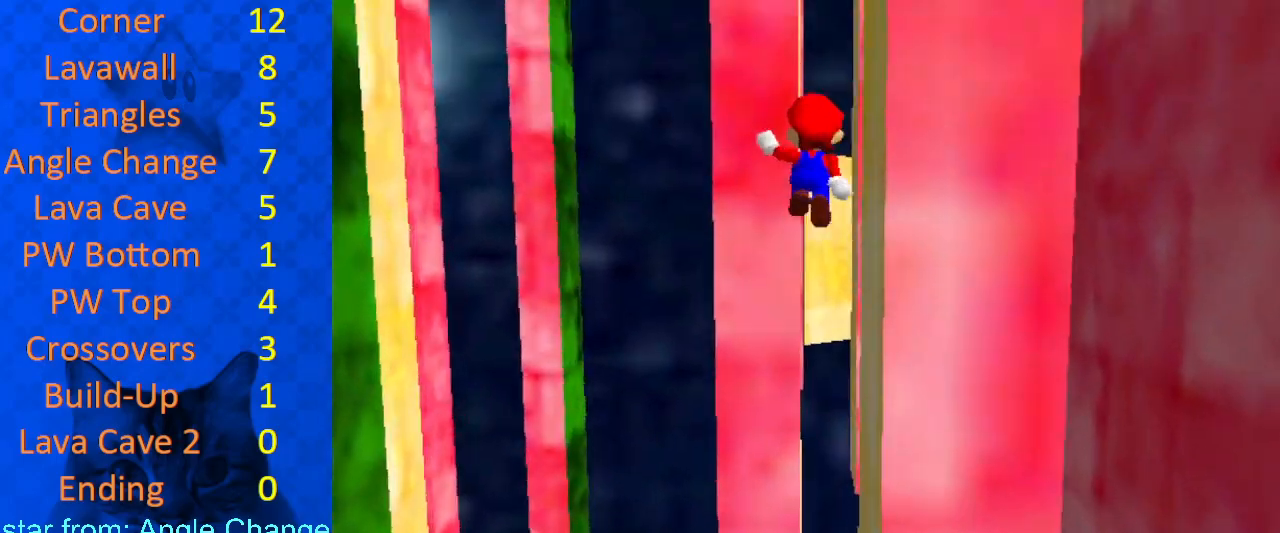
{"keys": ["right", "shift", "up"], "events": []}
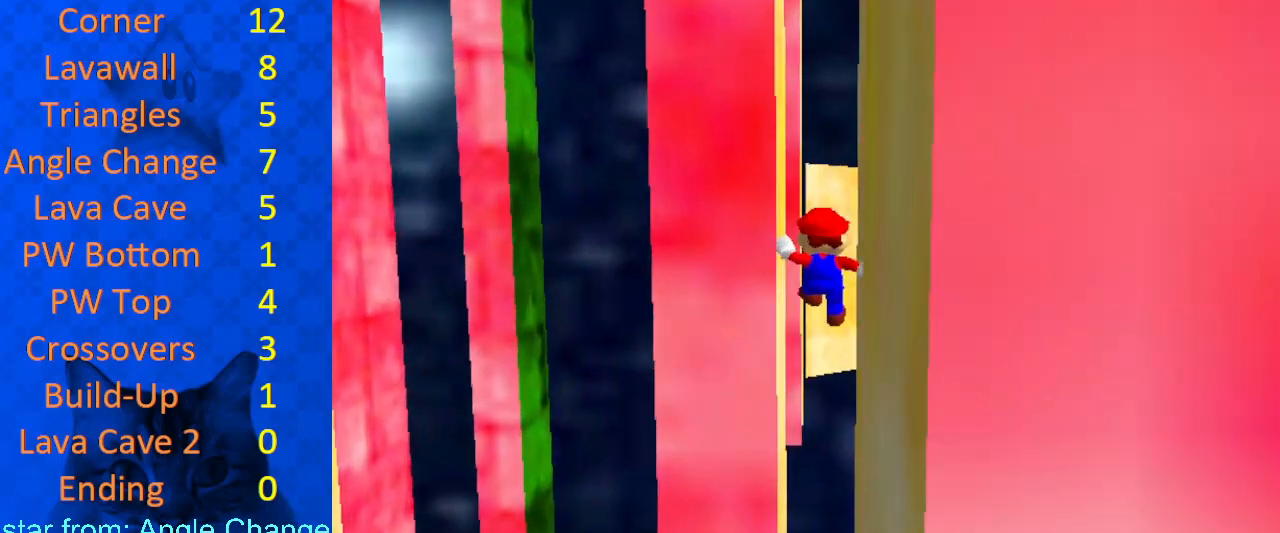
{"keys": ["left", "shift", "up"], "events": [[100, "left", "down"], [133, "right", "up"], [133, "shift", "up"], [133, "up", "up"], [233, "shift", "down"], [233, "up", "down"]]}
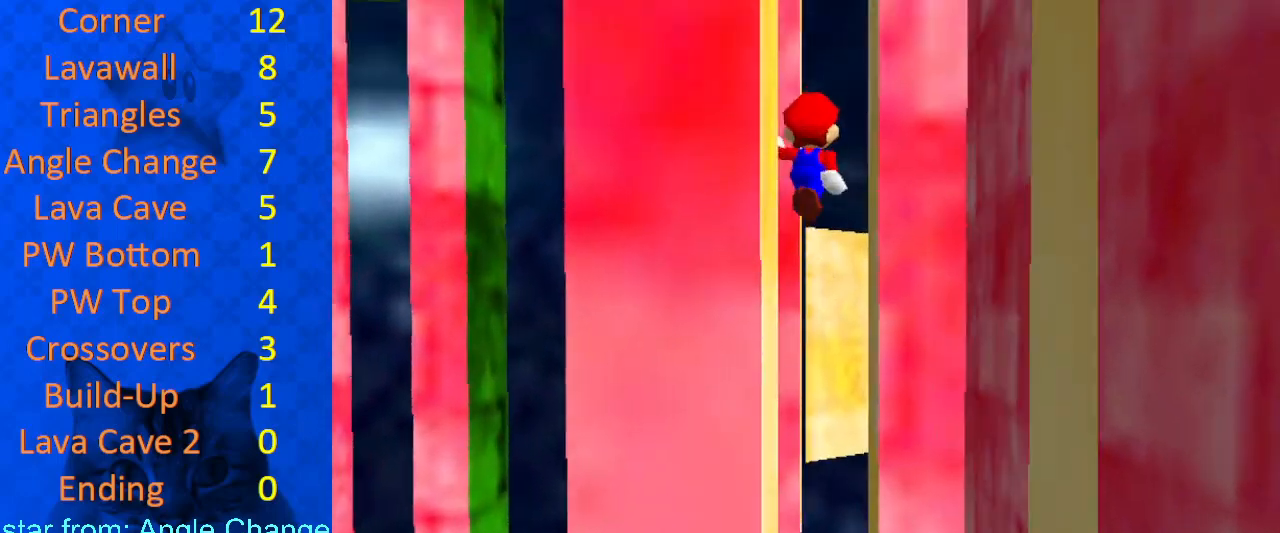
{"keys": ["shift", "up"], "events": [[200, "left", "up"]]}
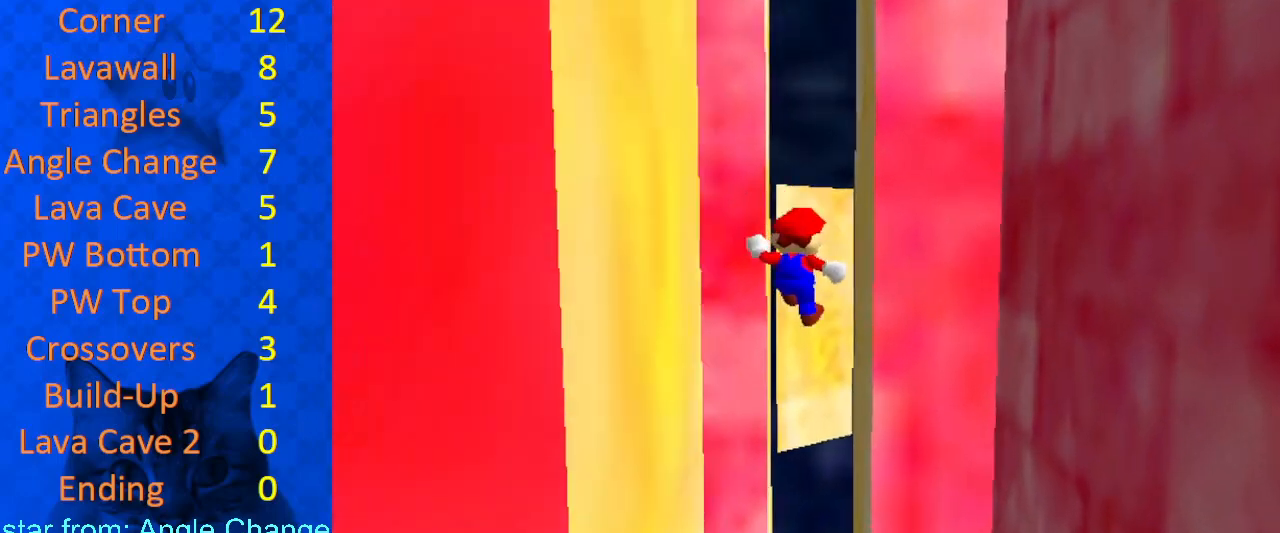
{"keys": ["shift", "up"], "events": [[100, "right", "down"], [100, "shift", "up"], [167, "up", "up"], [233, "shift", "down"], [233, "up", "down"], [333, "right", "up"]]}
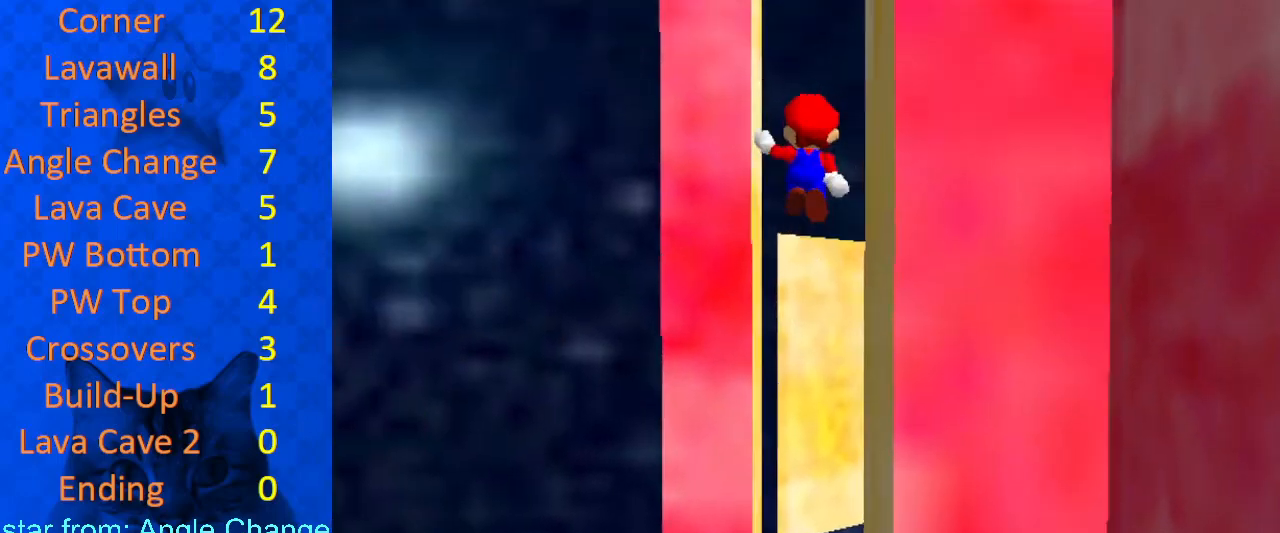
{"keys": ["shift", "up"], "events": [[33, "right", "down"], [267, "right", "up"]]}
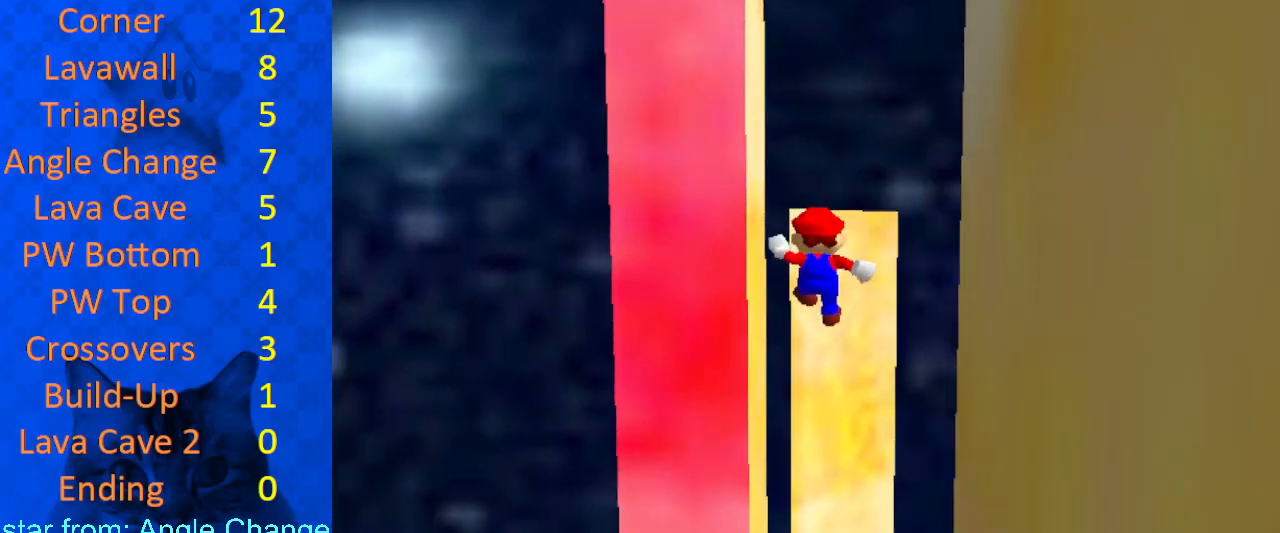
{"keys": ["shift", "up"], "events": [[33, "left", "down"], [133, "up", "up"], [167, "shift", "up"], [233, "shift", "down"], [233, "up", "down"], [300, "left", "up"], [400, "right", "down"], [500, "right", "up"]]}
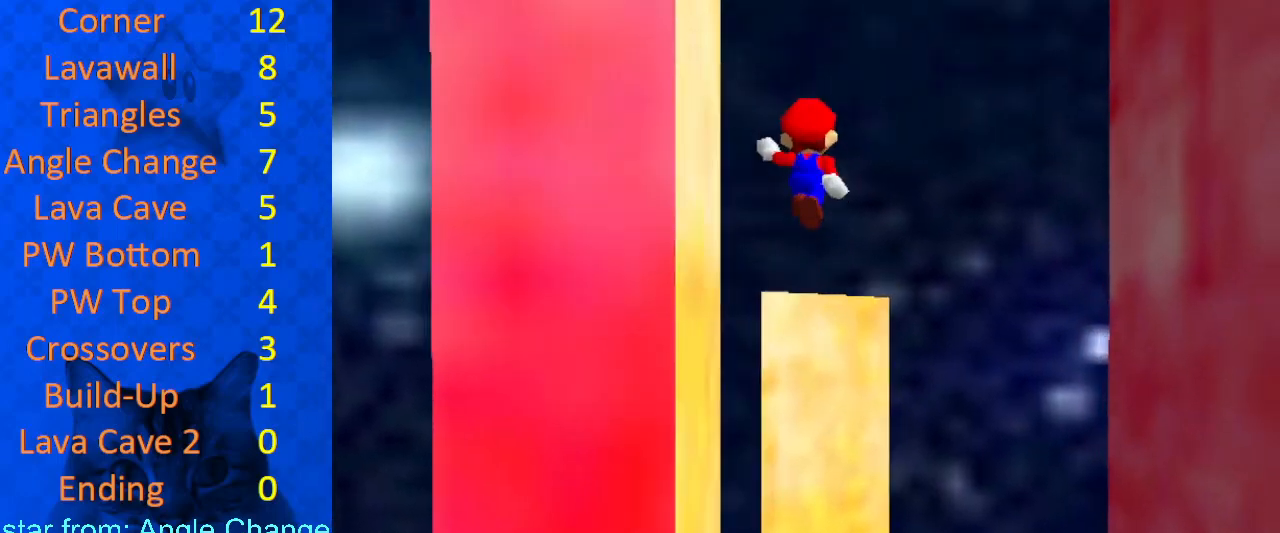
{"keys": ["left", "shift", "up"], "events": [[233, "right", "down"], [267, "a", "down"], [333, "right", "up"], [400, "a", "up"], [400, "left", "down"]]}
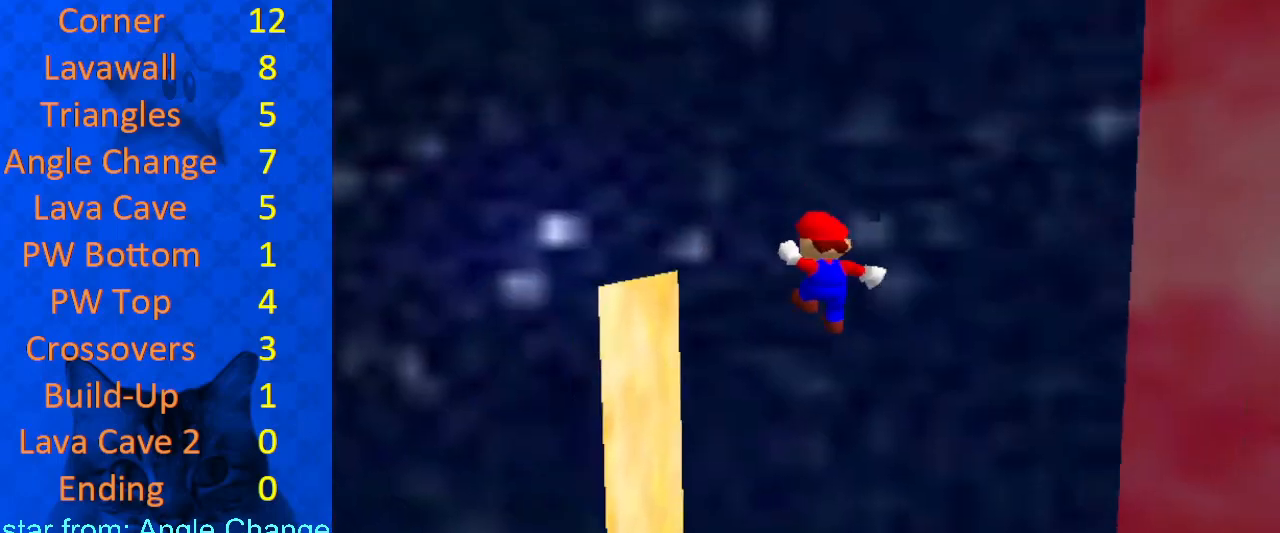
{"keys": ["a", "right", "shift", "up"], "events": [[100, "up", "up"], [333, "shift", "up"], [433, "right", "down"], [433, "shift", "down"], [467, "left", "up"], [467, "up", "down"], [500, "a", "down"]]}
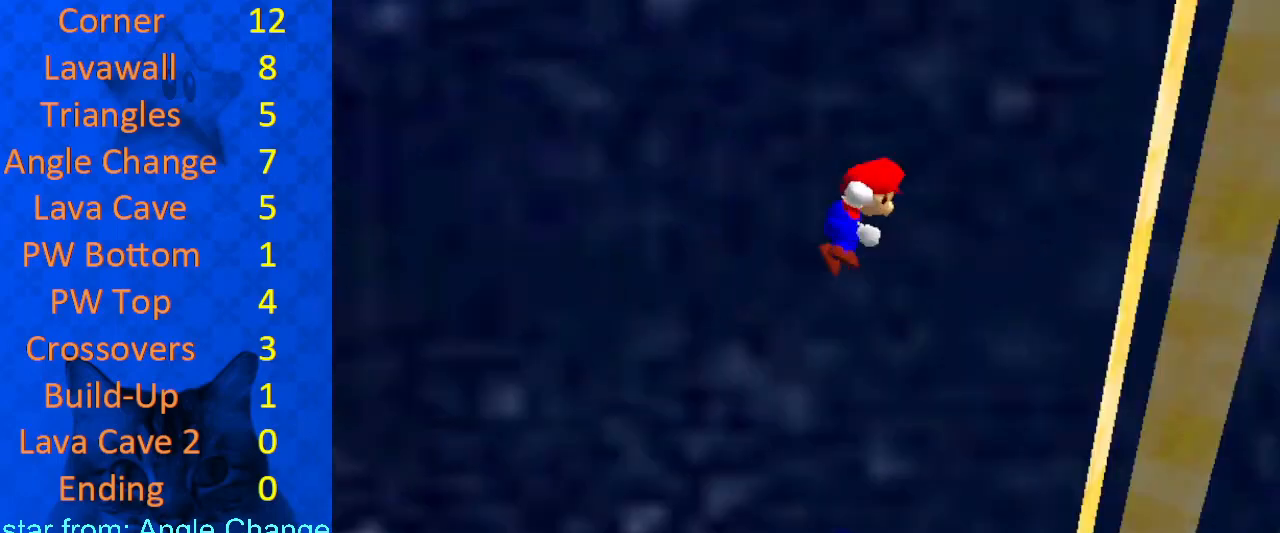
{"keys": ["right", "shift", "up"], "events": [[133, "a", "up"]]}
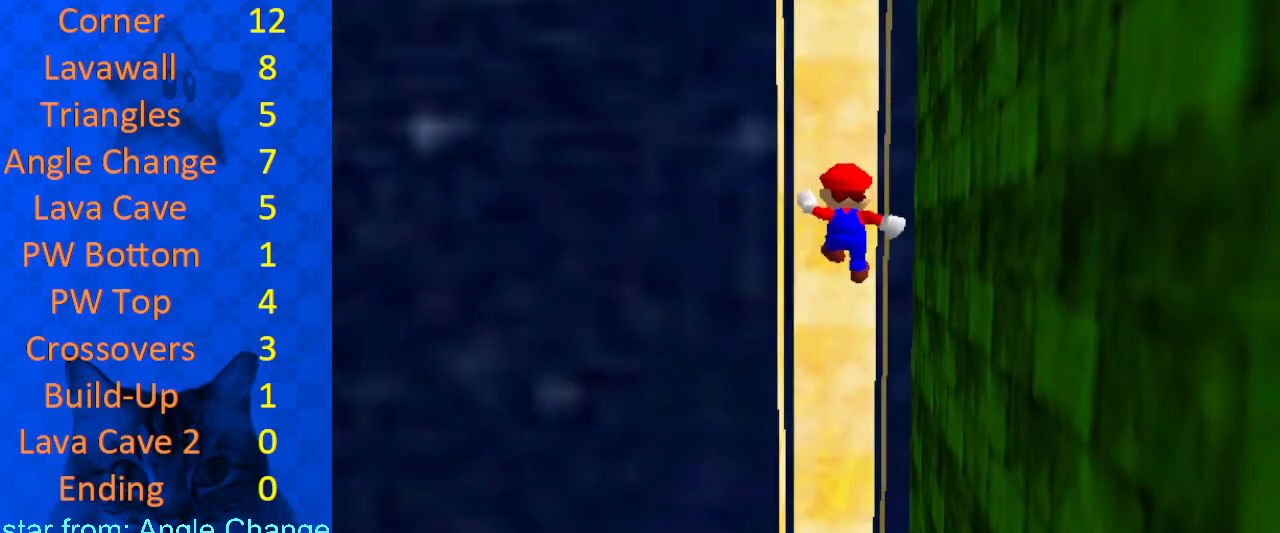
{"keys": ["right", "shift", "up"], "events": [[67, "right", "up"], [167, "c", "down"], [300, "c", "up"], [433, "right", "down"]]}
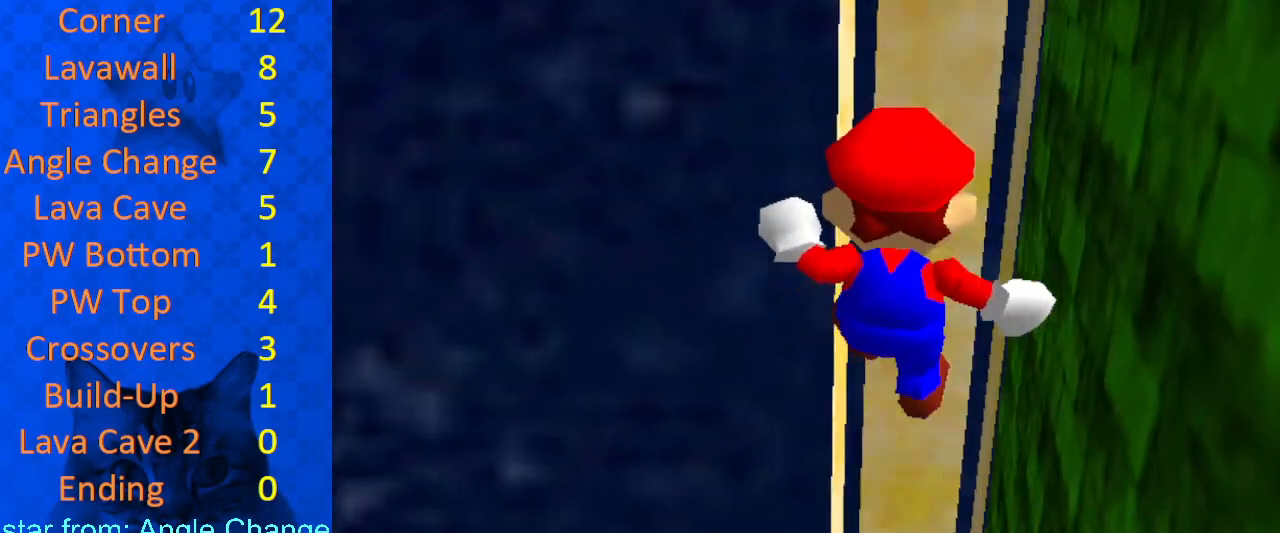
{"keys": ["shift", "up"], "events": [[133, "right", "up"], [200, "right", "down"], [433, "right", "up"]]}
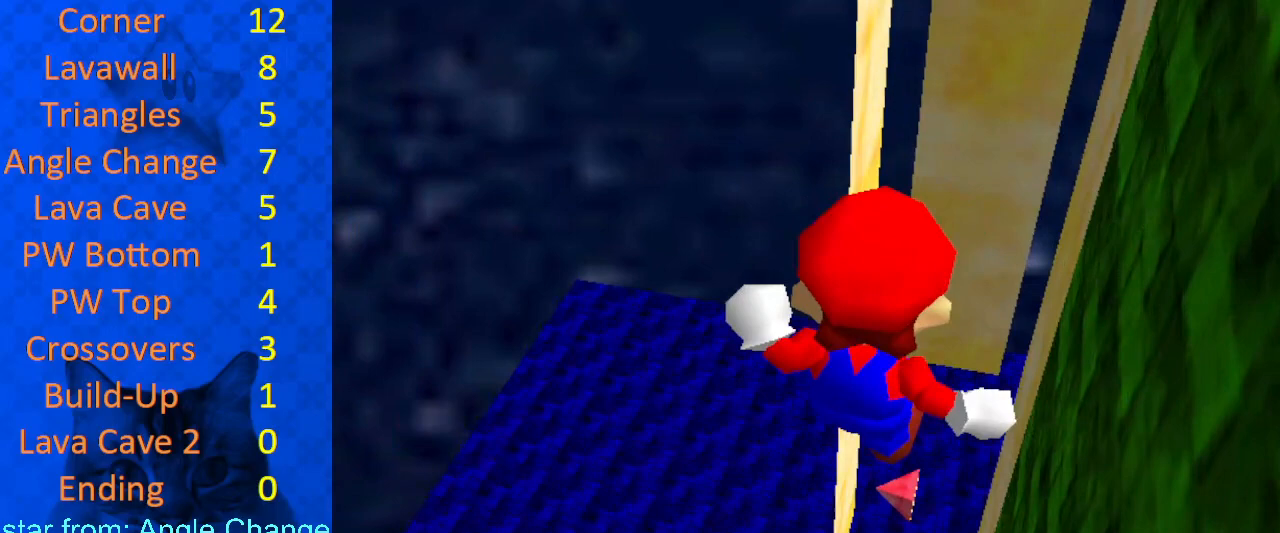
{"keys": ["c", "right", "shift", "up"], "events": [[133, "right", "down"], [267, "right", "up"], [400, "c", "down"], [400, "right", "down"]]}
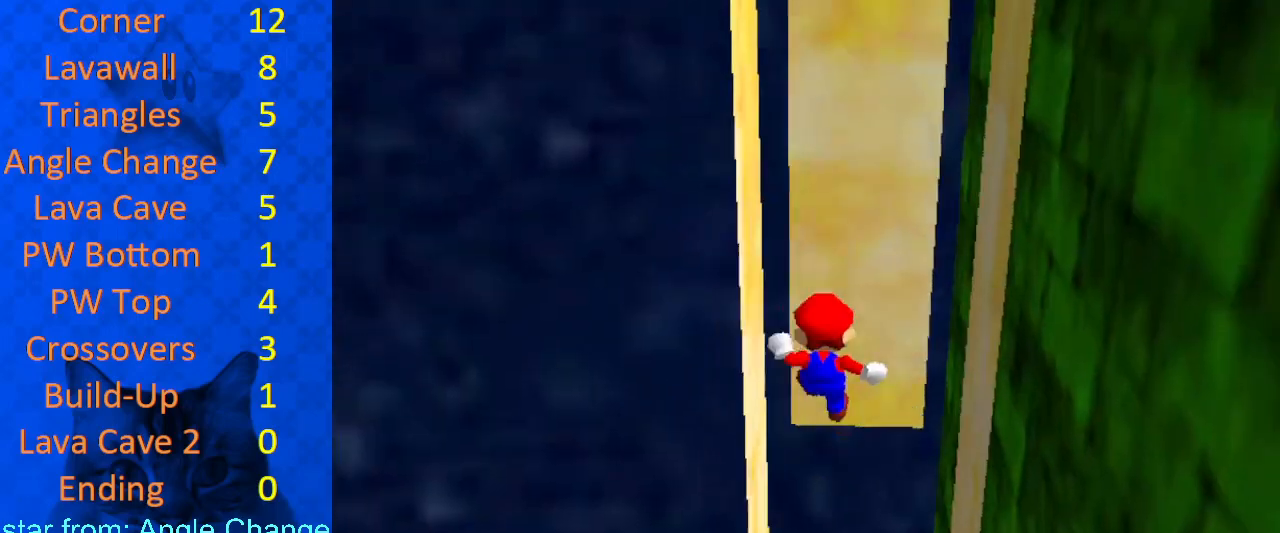
{"keys": ["left", "shift", "up"], "events": [[33, "c", "up"], [100, "right", "up"], [267, "left", "down"], [367, "shift", "up"], [367, "up", "up"], [467, "shift", "down"], [467, "up", "down"]]}
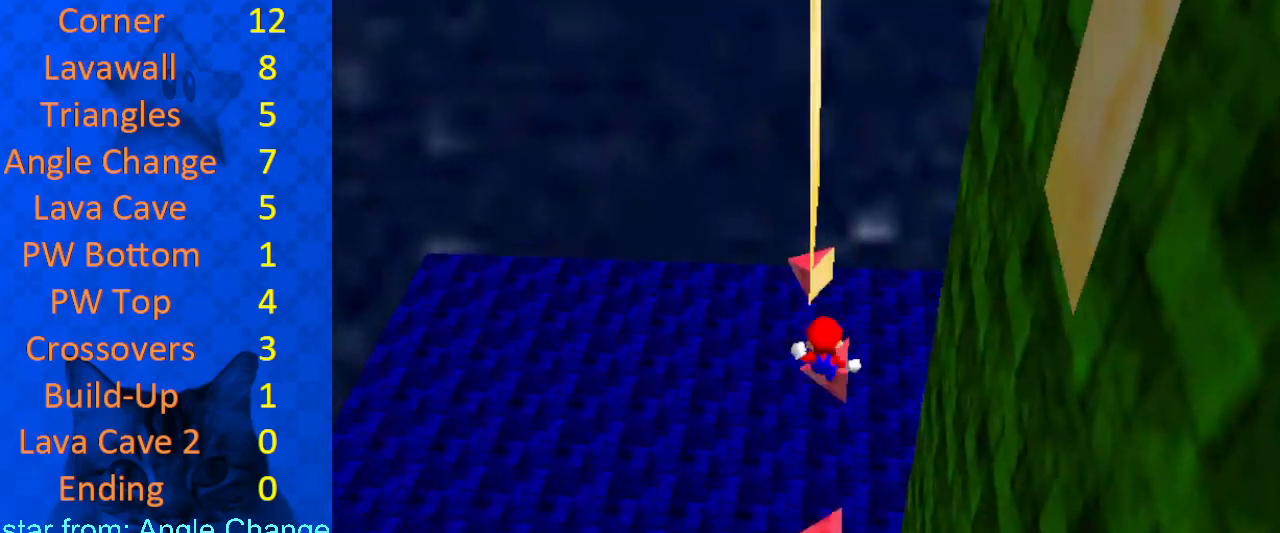
{"keys": [], "events": [[67, "left", "up"], [100, "a", "down"], [200, "a", "up"], [367, "shift", "up"], [433, "return", "down"], [433, "up", "up"], [500, "return", "up"]]}